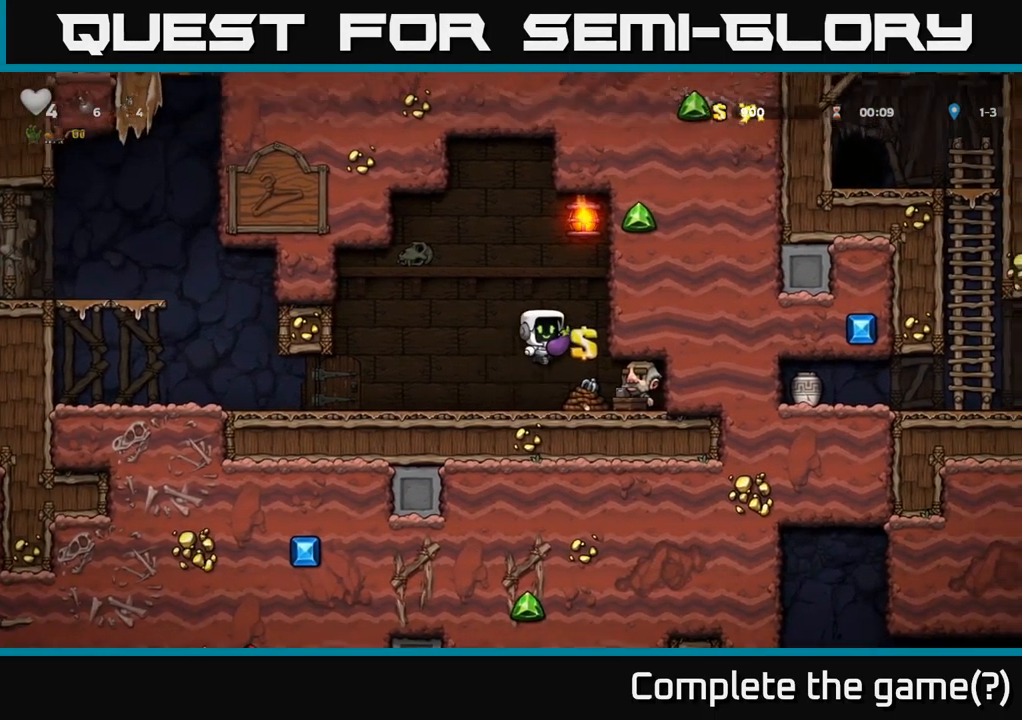
Gameplay with a controller (Xbox layout); each line is a JSON object with the inputs held at the frame after it. "events" lists button and stick changes between this image and that frame as [ms after this image, input, new state], when the widget could be followed in between.
{"buttons": ["DPAD_RIGHT"], "left_stick": "center", "right_stick": "center", "events": [[100, "A", "up"], [250, "A", "down"], [450, "A", "up"]]}
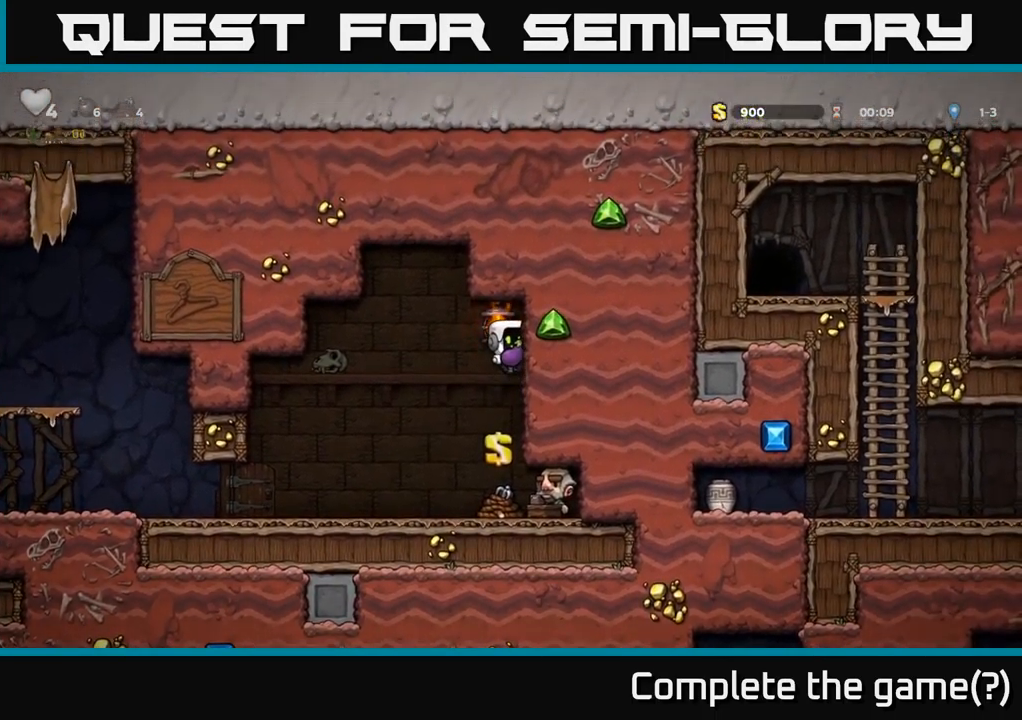
{"buttons": ["DPAD_LEFT"], "left_stick": "center", "right_stick": "center", "events": [[134, "DPAD_RIGHT", "up"], [234, "DPAD_LEFT", "down"]]}
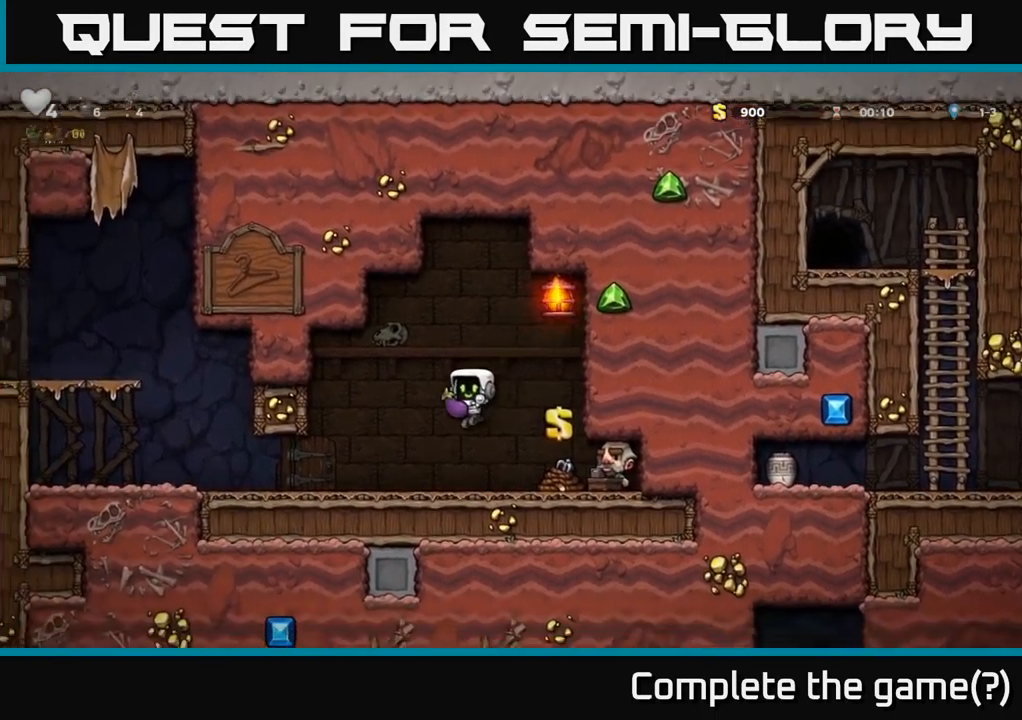
{"buttons": ["DPAD_LEFT"], "left_stick": "center", "right_stick": "center", "events": []}
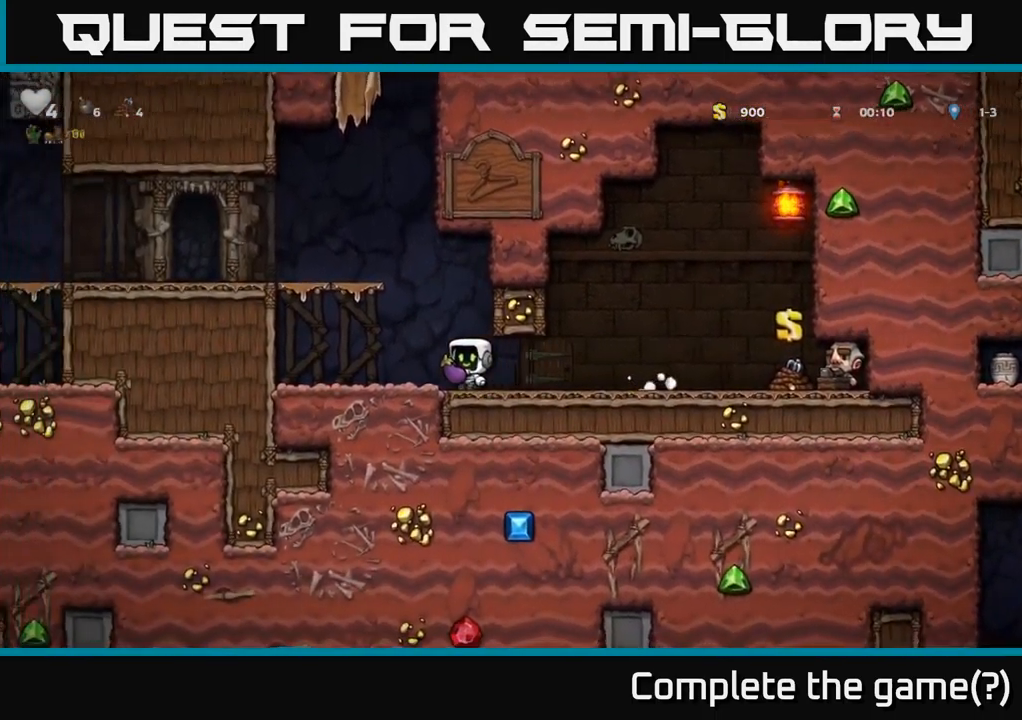
{"buttons": ["A", "DPAD_LEFT"], "left_stick": "center", "right_stick": "center", "events": [[50, "A", "down"], [234, "A", "up"], [401, "A", "down"]]}
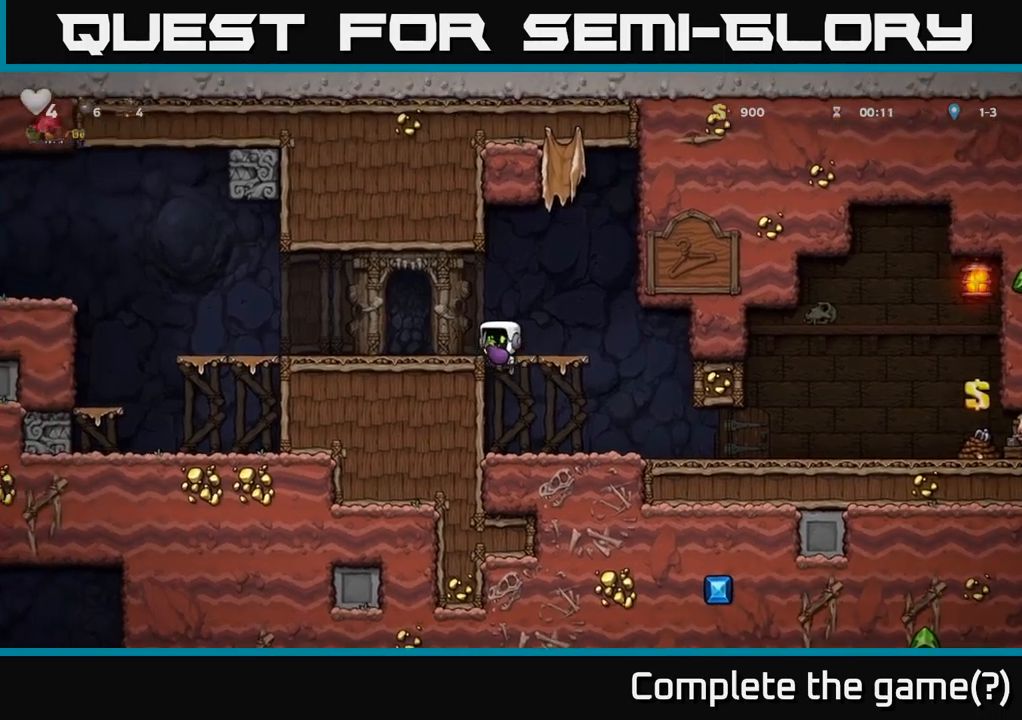
{"buttons": ["DPAD_LEFT"], "left_stick": "center", "right_stick": "center", "events": [[50, "A", "up"]]}
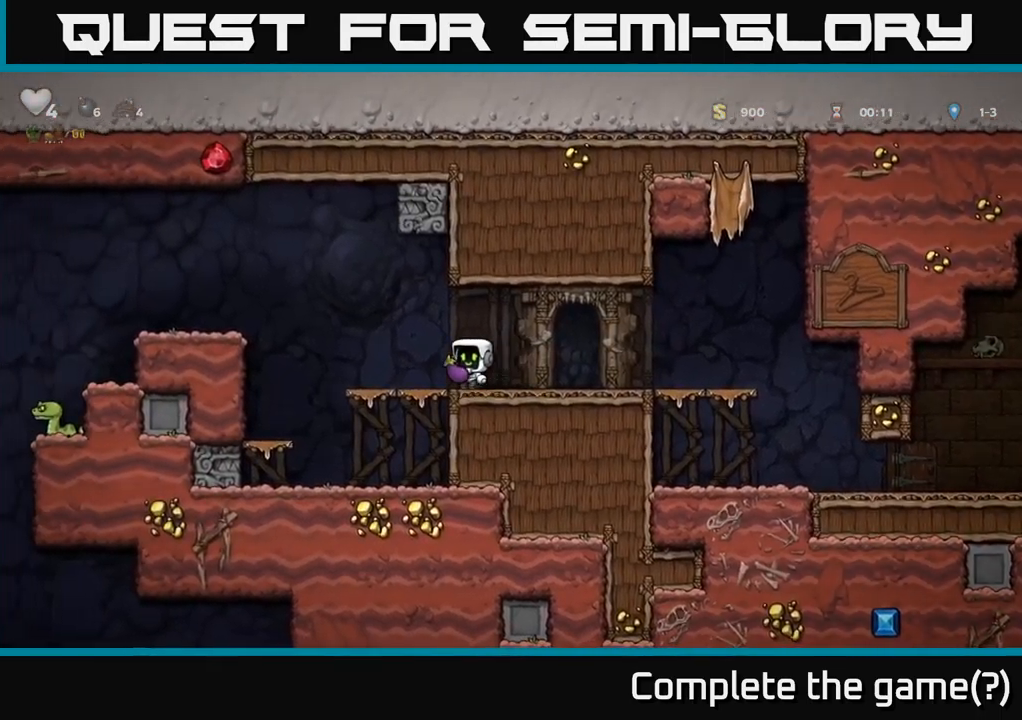
{"buttons": ["DPAD_LEFT"], "left_stick": "center", "right_stick": "center", "events": [[183, "A", "down"], [350, "A", "up"]]}
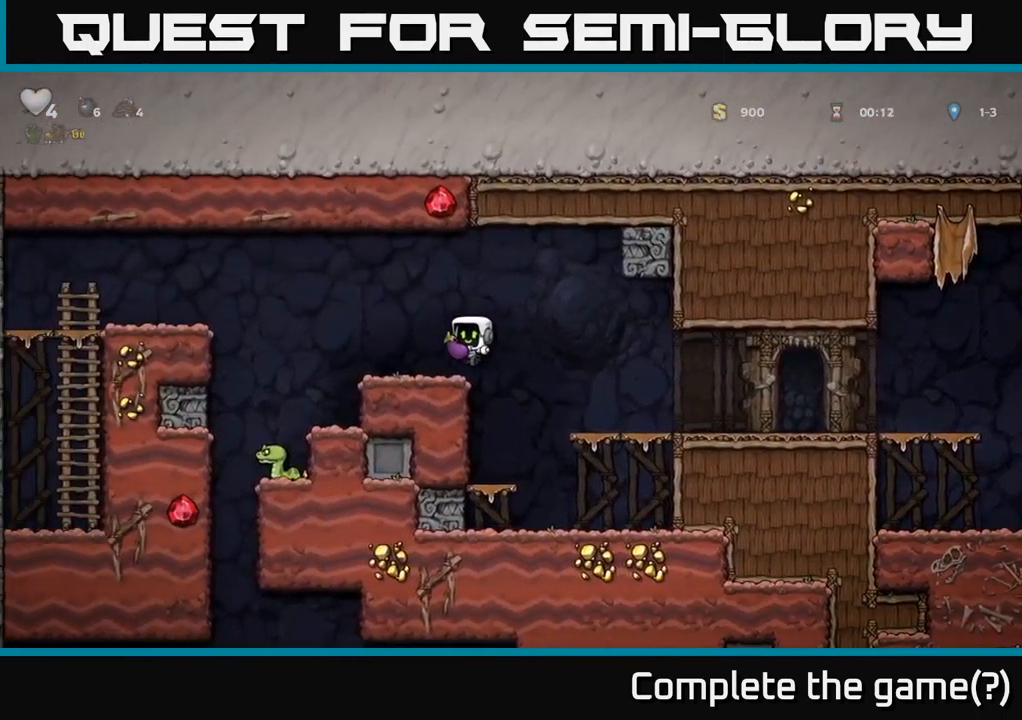
{"buttons": [], "left_stick": "center", "right_stick": "center", "events": [[50, "DPAD_LEFT", "up"]]}
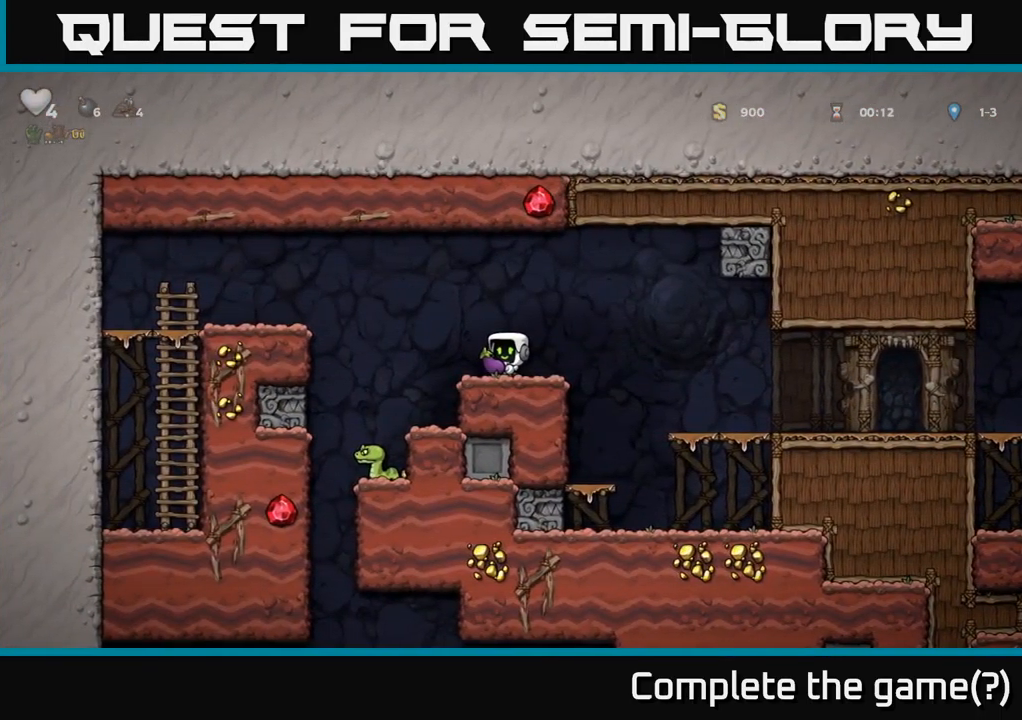
{"buttons": [], "left_stick": "center", "right_stick": "center", "events": []}
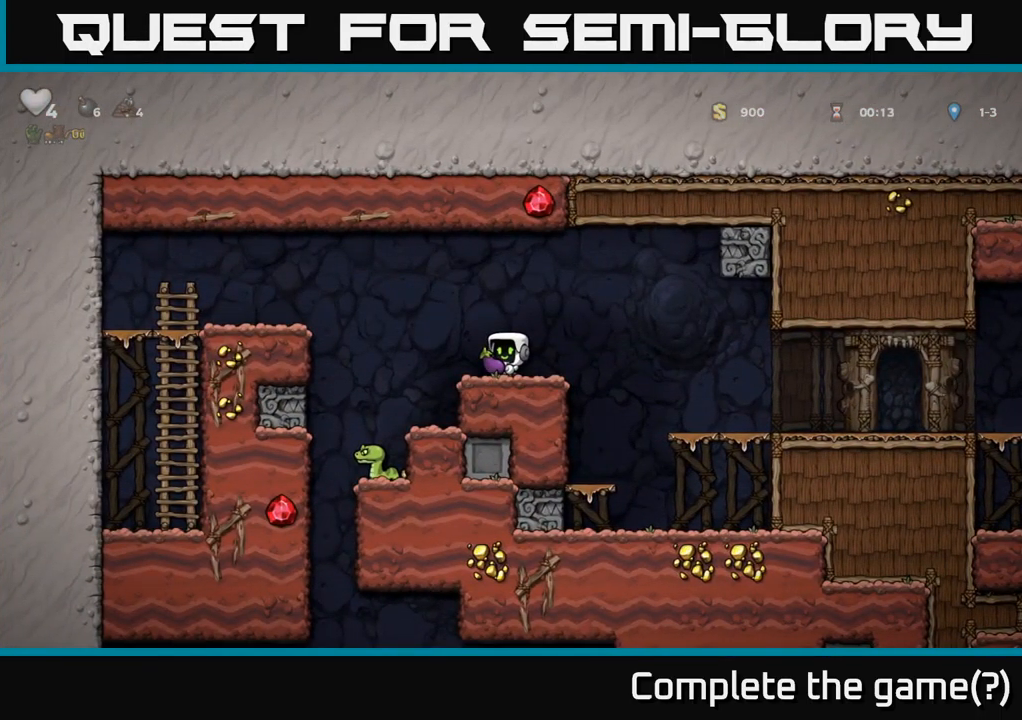
{"buttons": [], "left_stick": "center", "right_stick": "center", "events": []}
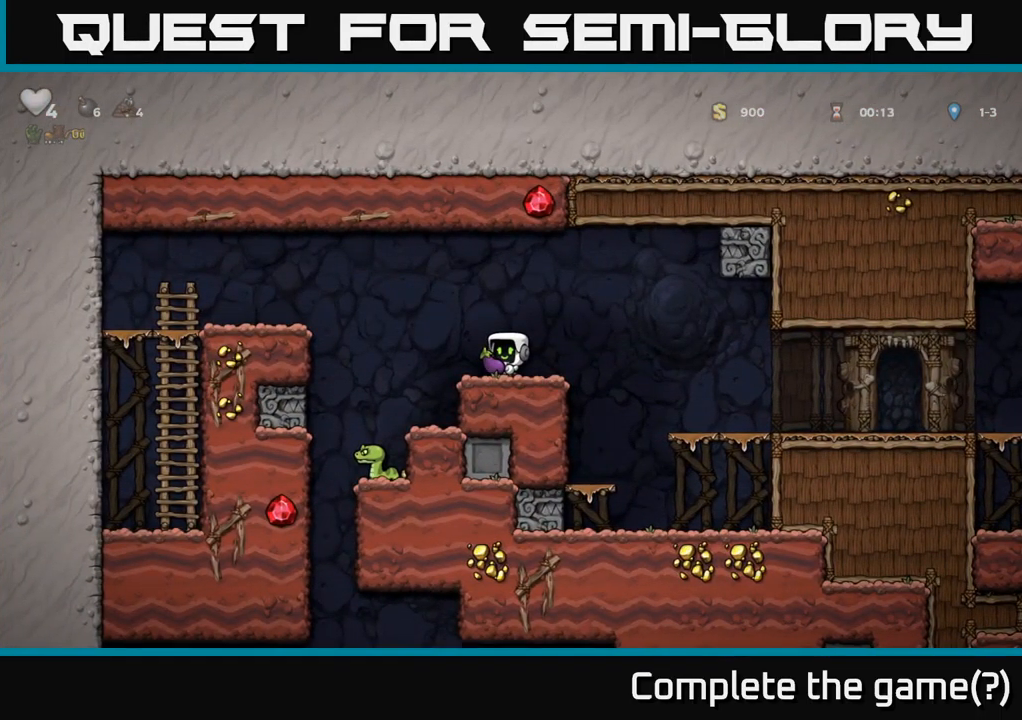
{"buttons": ["DPAD_RIGHT"], "left_stick": "center", "right_stick": "center", "events": [[33, "DPAD_RIGHT", "down"]]}
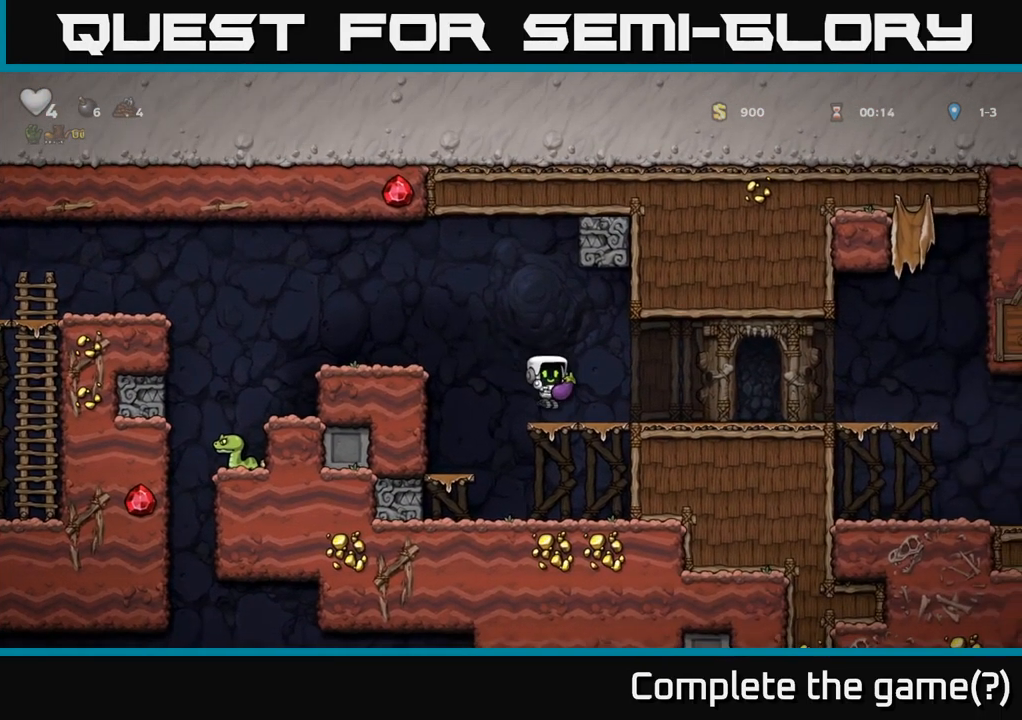
{"buttons": ["DPAD_RIGHT"], "left_stick": "center", "right_stick": "center", "events": []}
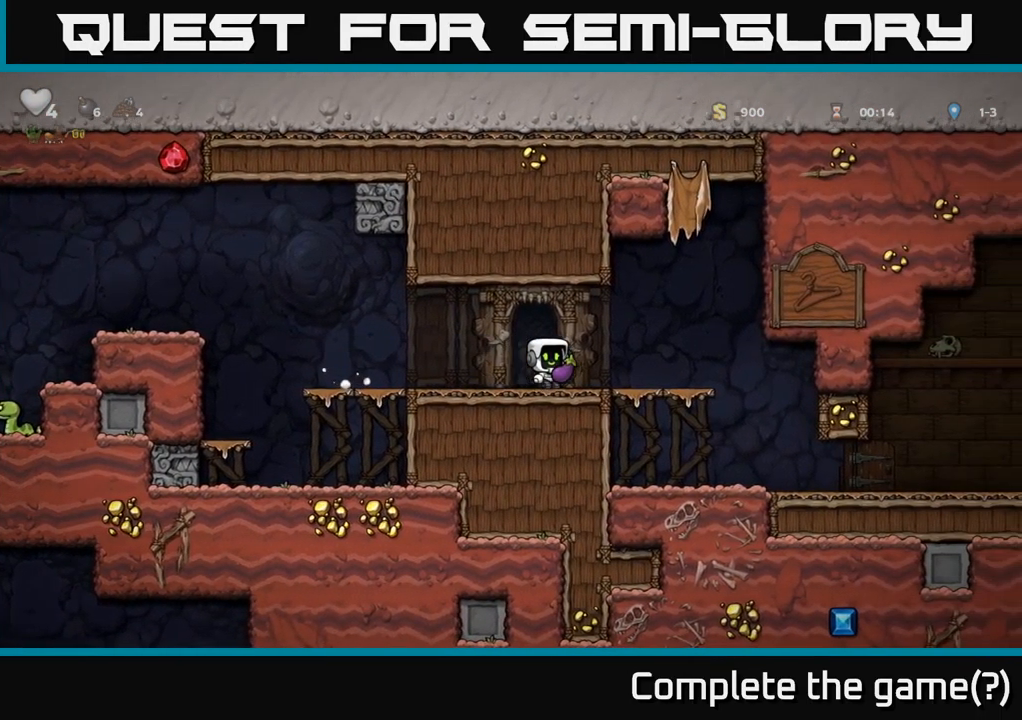
{"buttons": ["DPAD_LEFT"], "left_stick": "center", "right_stick": "center", "events": [[67, "DPAD_RIGHT", "up"], [133, "DPAD_LEFT", "down"]]}
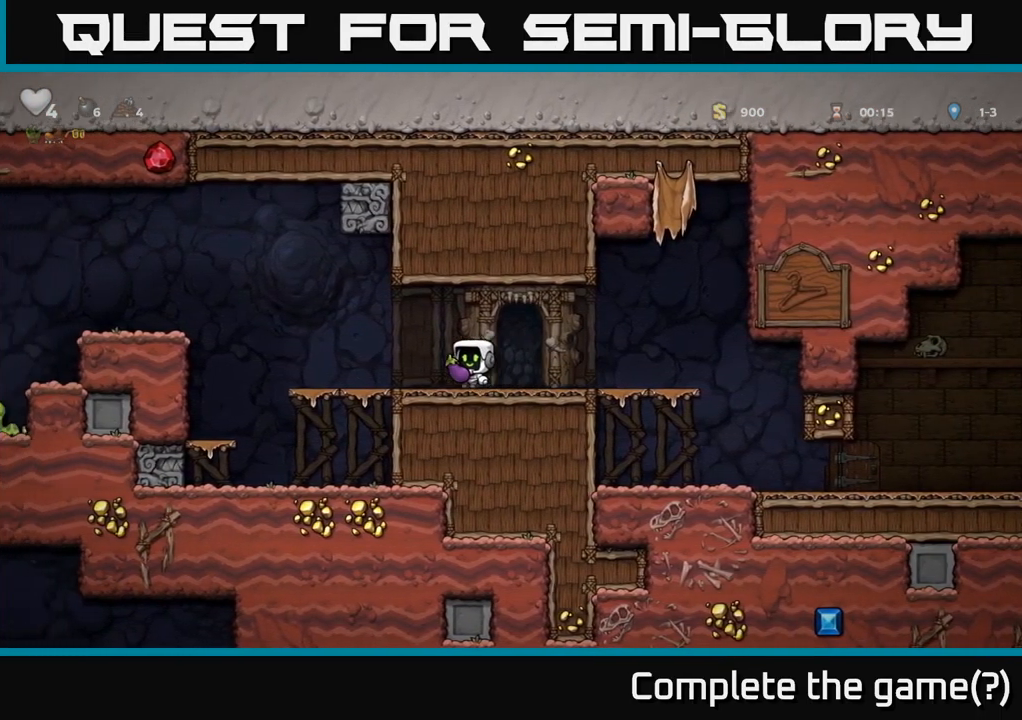
{"buttons": ["DPAD_LEFT"], "left_stick": "center", "right_stick": "center", "events": [[283, "A", "down"], [433, "A", "up"]]}
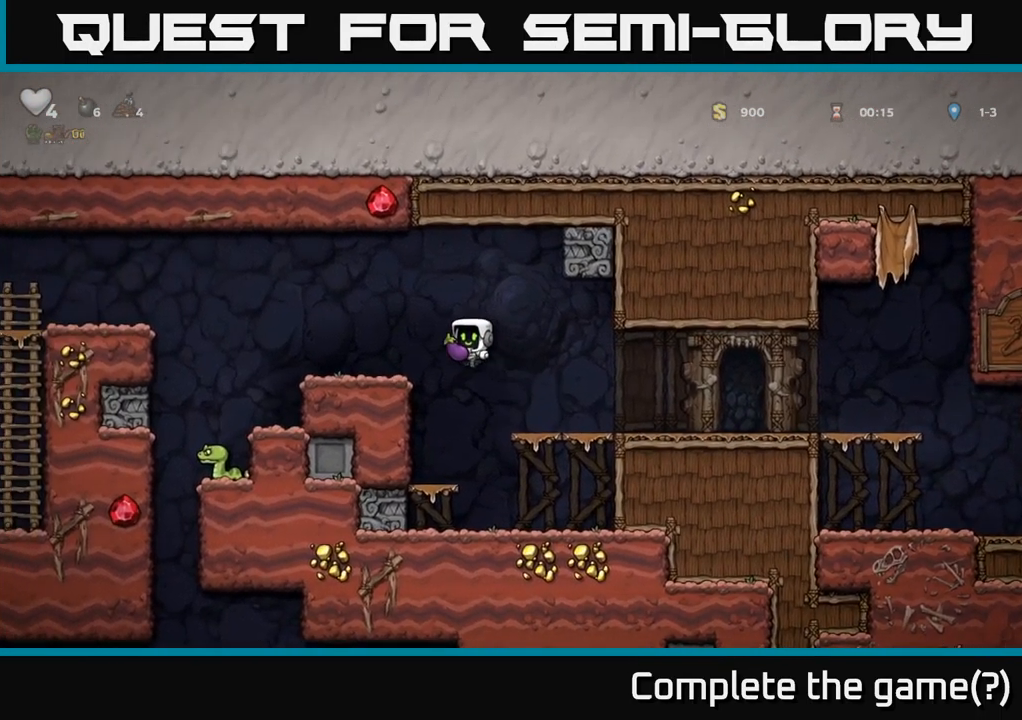
{"buttons": [], "left_stick": "center", "right_stick": "center", "events": [[183, "DPAD_LEFT", "up"], [233, "DPAD_DOWN", "down"], [317, "X", "down"], [399, "DPAD_DOWN", "up"], [416, "X", "up"]]}
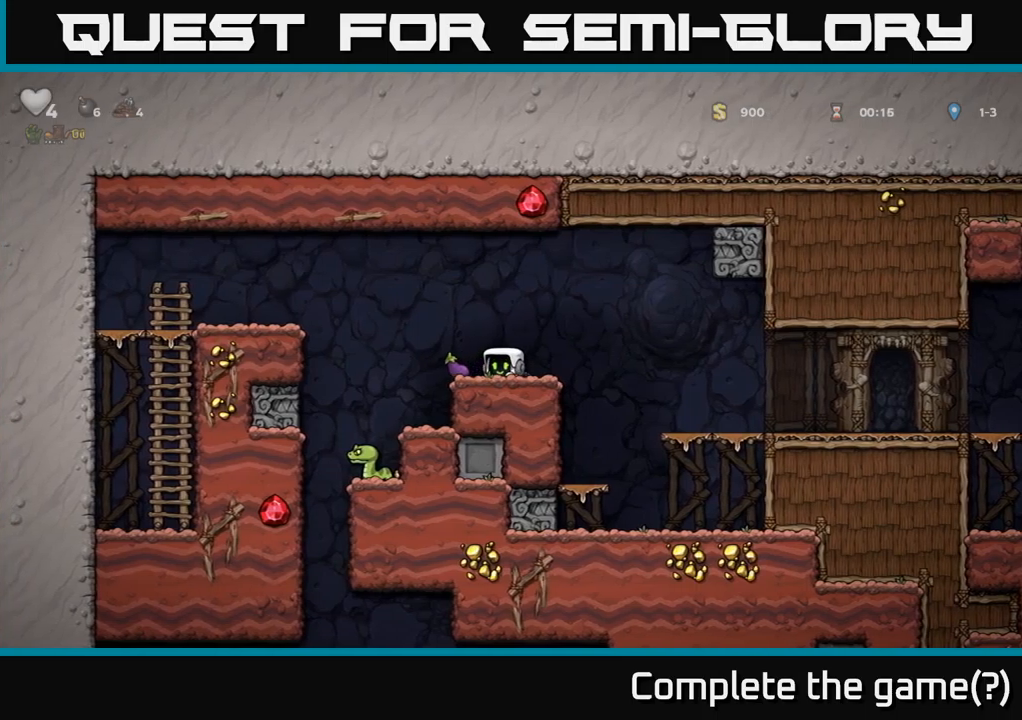
{"buttons": [], "left_stick": "center", "right_stick": "center", "events": [[283, "DPAD_LEFT", "down"], [367, "DPAD_LEFT", "up"]]}
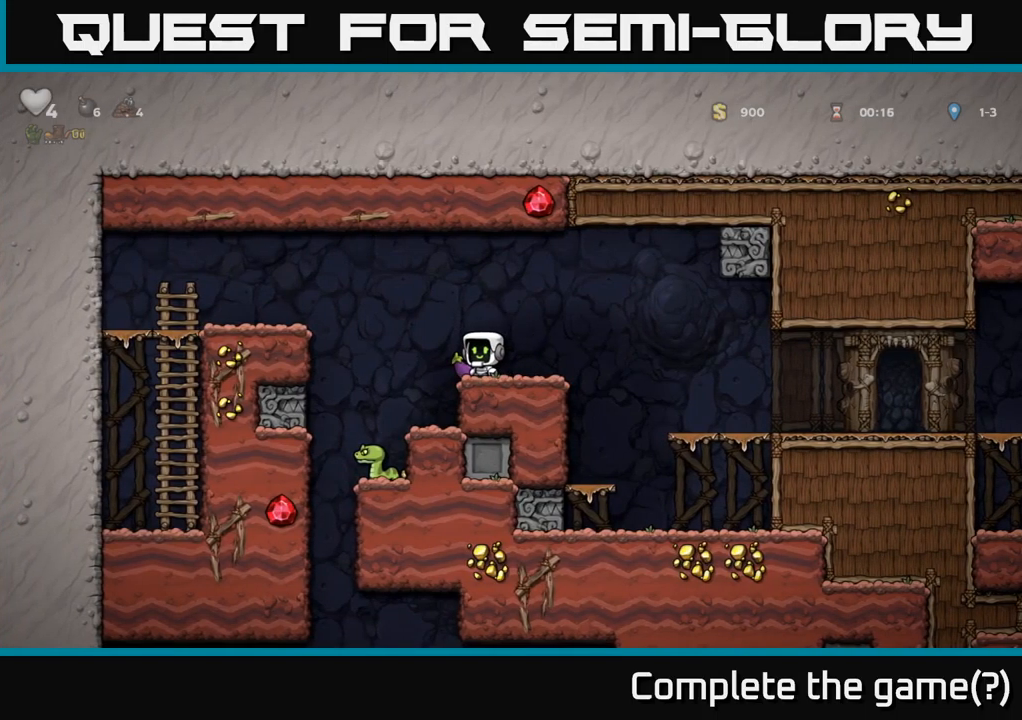
{"buttons": [], "left_stick": "center", "right_stick": "center", "events": [[217, "A", "down"], [267, "DPAD_LEFT", "down"], [333, "A", "up"], [383, "DPAD_LEFT", "up"]]}
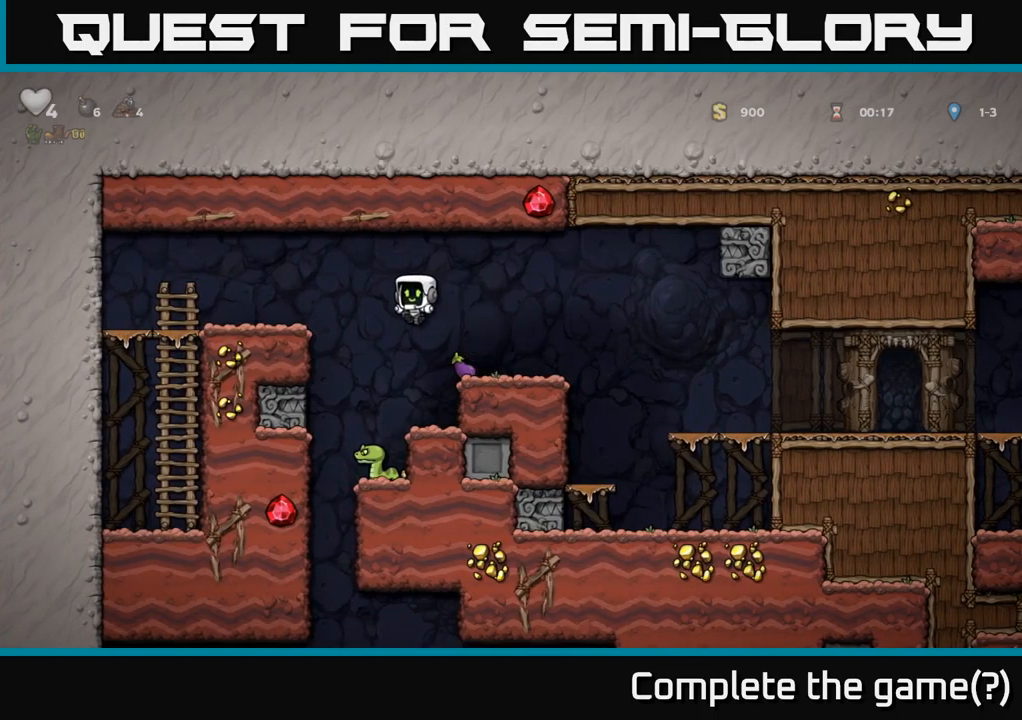
{"buttons": [], "left_stick": "center", "right_stick": "center", "events": [[67, "X", "down"], [150, "X", "up"], [333, "DPAD_RIGHT", "down"], [383, "DPAD_RIGHT", "up"]]}
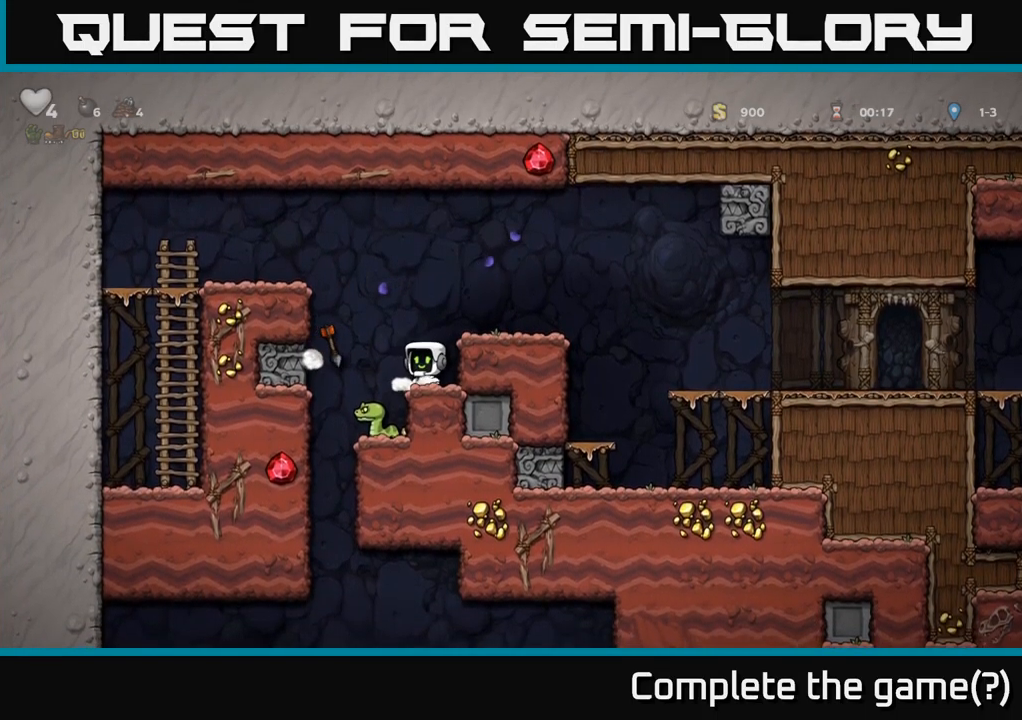
{"buttons": [], "left_stick": "center", "right_stick": "center", "events": []}
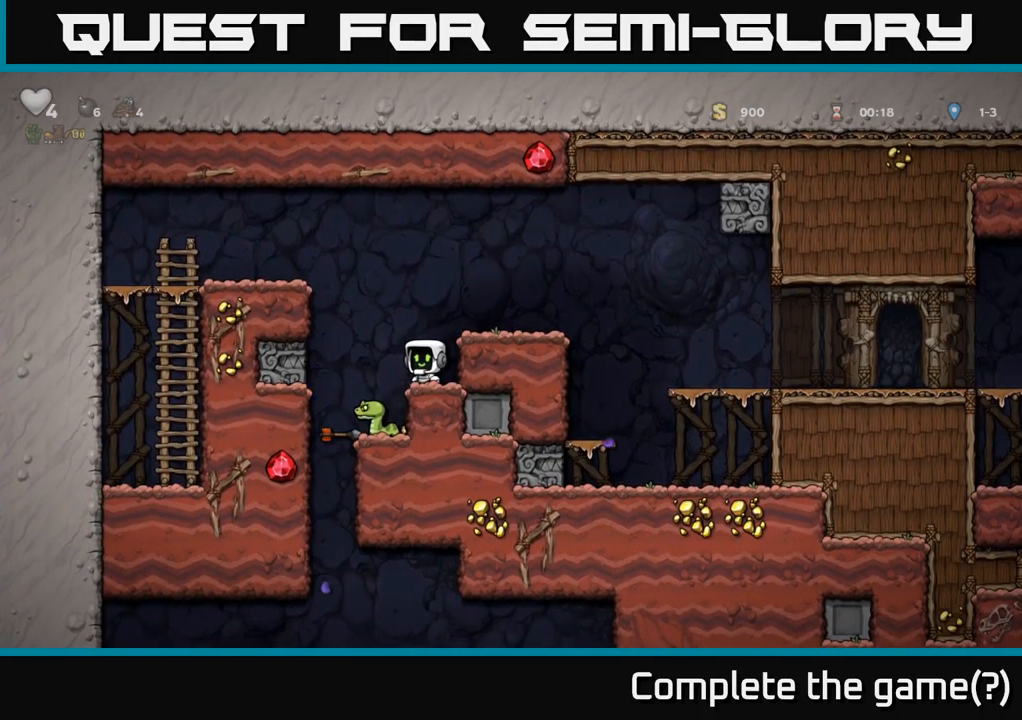
{"buttons": ["DPAD_LEFT"], "left_stick": "center", "right_stick": "center", "events": [[433, "DPAD_LEFT", "down"]]}
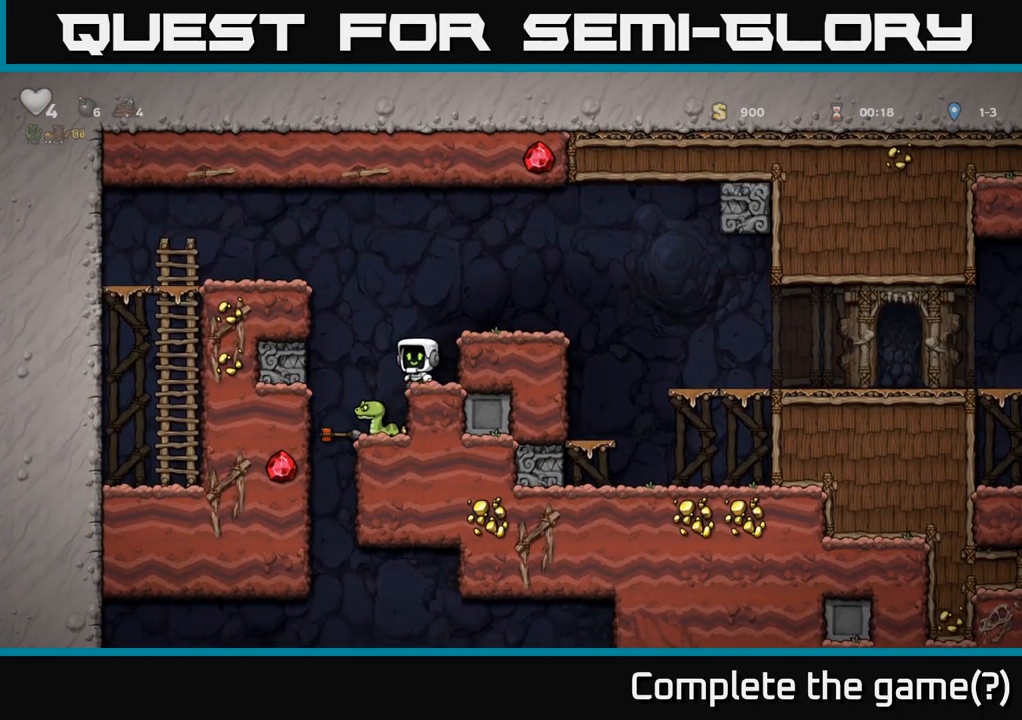
{"buttons": ["DPAD_RIGHT"], "left_stick": "center", "right_stick": "center", "events": [[33, "DPAD_LEFT", "up"], [283, "DPAD_RIGHT", "down"]]}
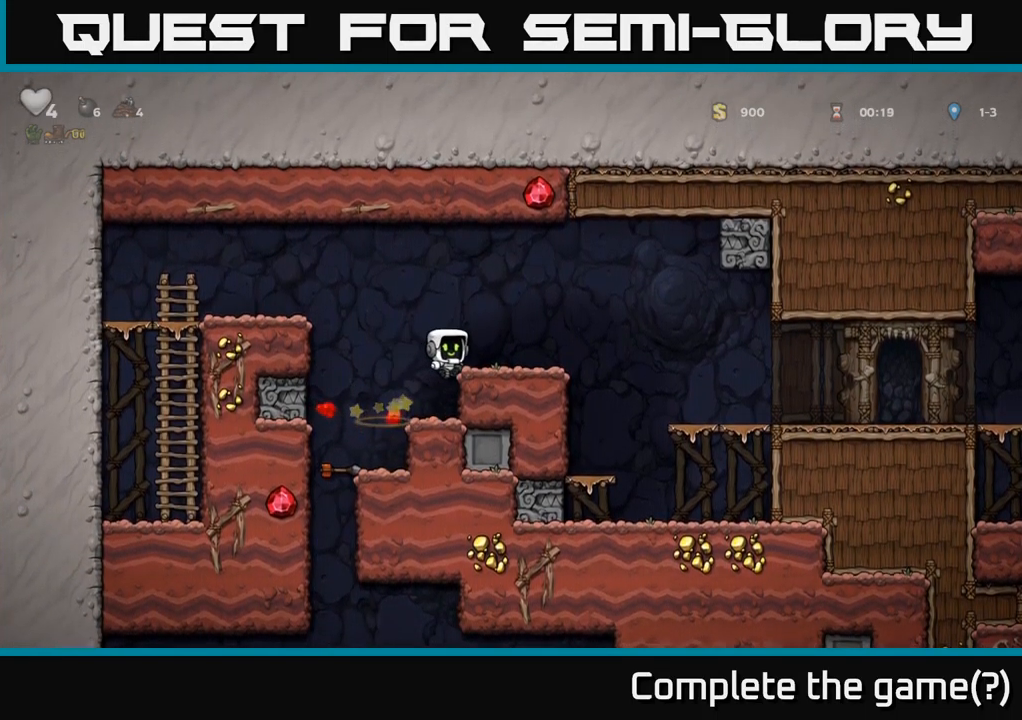
{"buttons": ["A"], "left_stick": "center", "right_stick": "center", "events": [[133, "DPAD_RIGHT", "up"], [450, "A", "down"]]}
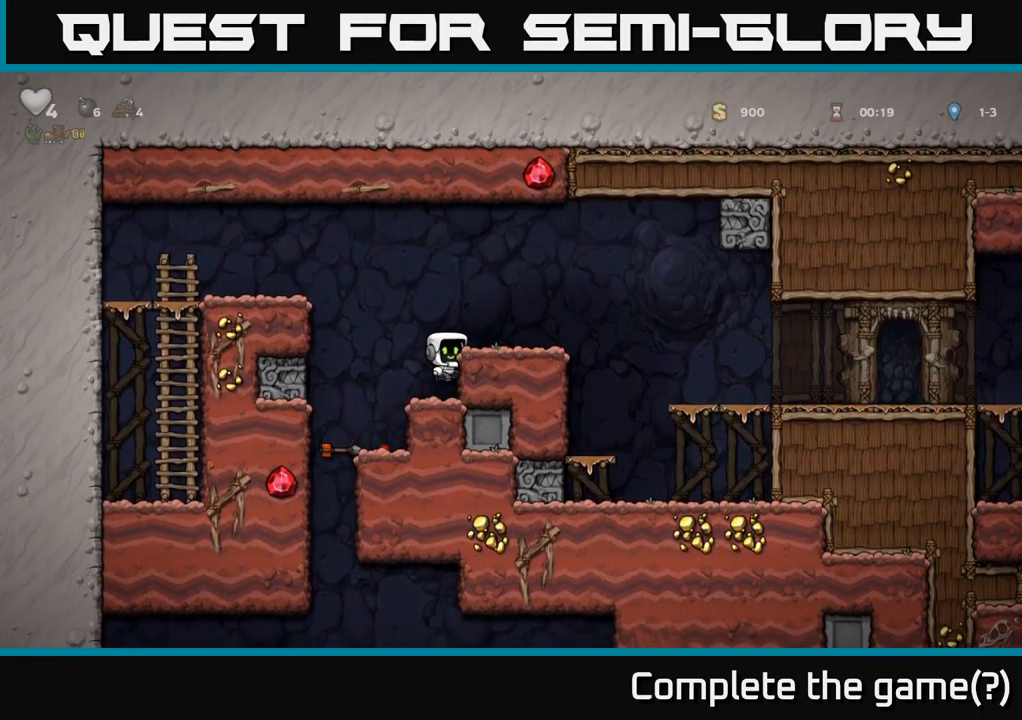
{"buttons": ["DPAD_LEFT"], "left_stick": "center", "right_stick": "center", "events": [[33, "DPAD_RIGHT", "down"], [117, "A", "up"], [167, "DPAD_RIGHT", "up"], [417, "DPAD_LEFT", "down"]]}
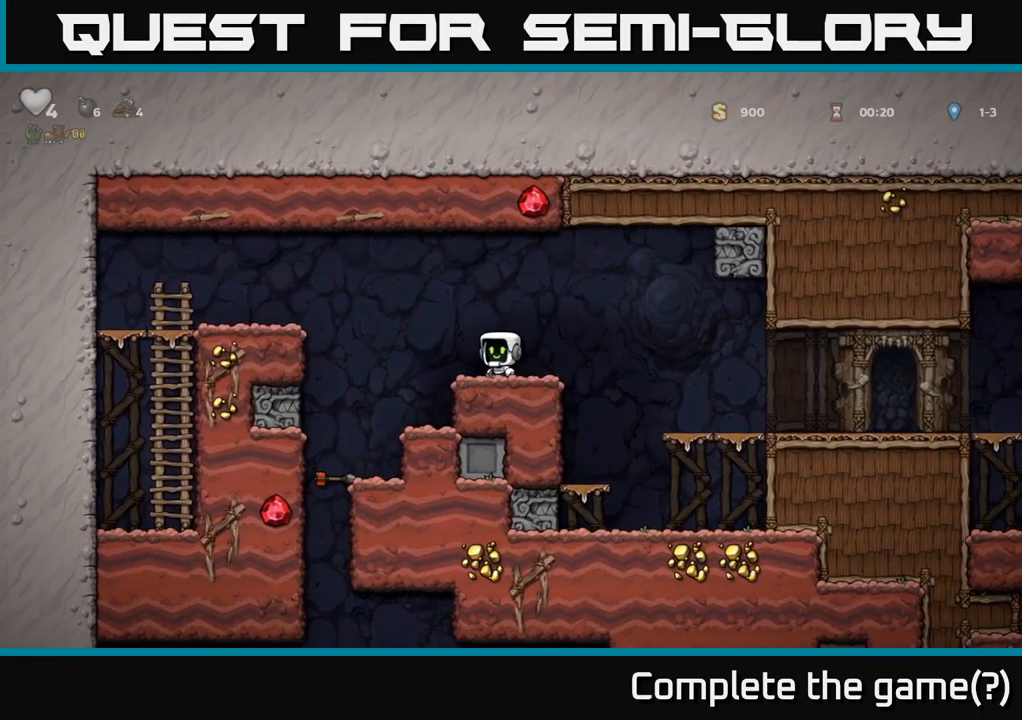
{"buttons": [], "left_stick": "center", "right_stick": "center", "events": [[200, "DPAD_LEFT", "up"]]}
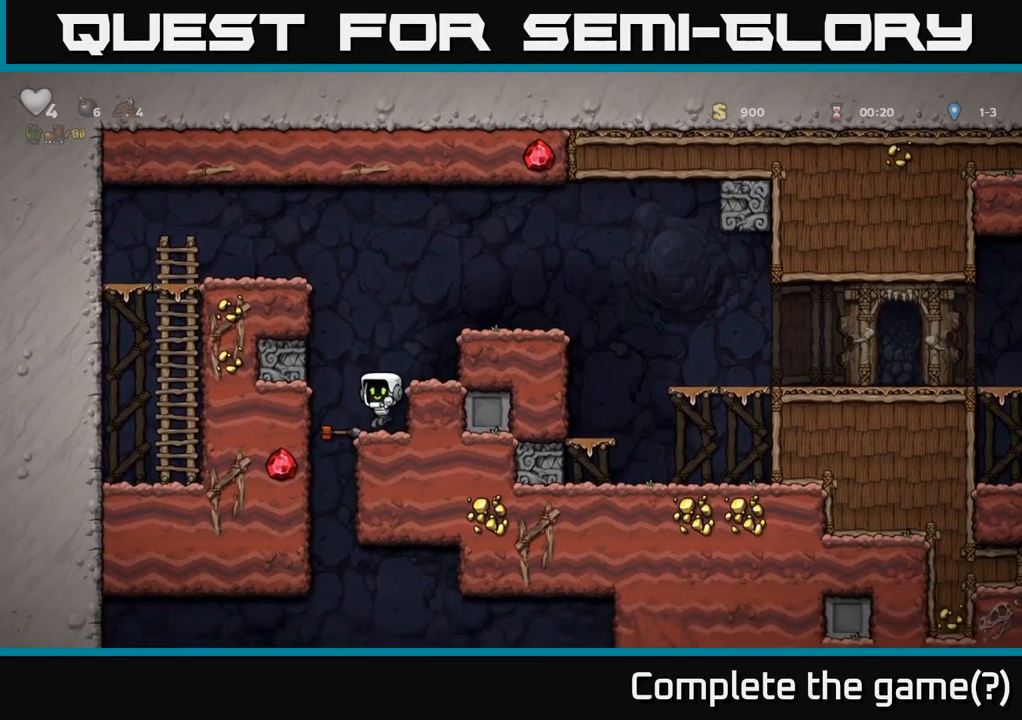
{"buttons": ["X", "DPAD_DOWN"], "left_stick": "center", "right_stick": "center", "events": [[267, "DPAD_LEFT", "down"], [333, "DPAD_DOWN", "down"], [350, "DPAD_LEFT", "up"], [434, "X", "down"]]}
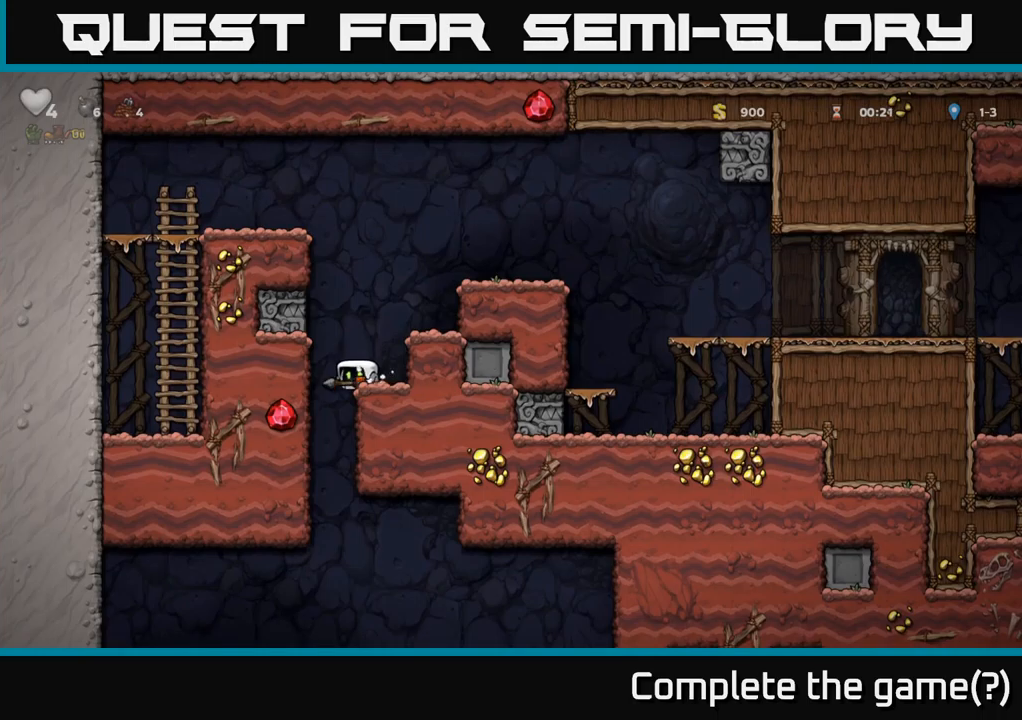
{"buttons": [], "left_stick": "center", "right_stick": "center", "events": [[100, "X", "up"], [250, "DPAD_DOWN", "up"]]}
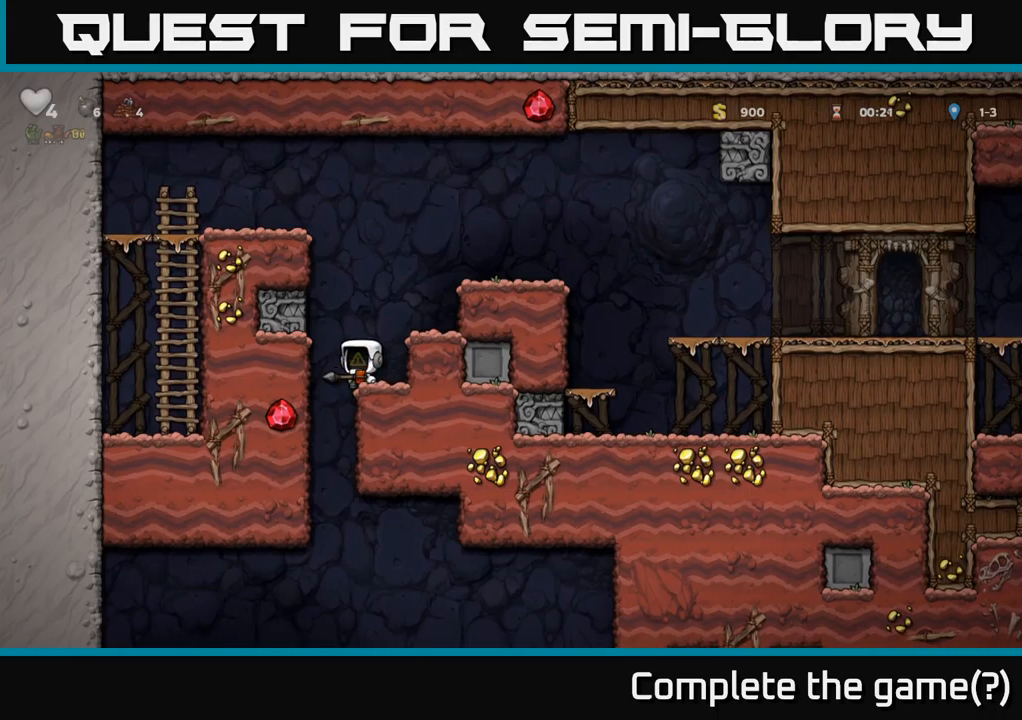
{"buttons": [], "left_stick": "center", "right_stick": "center", "events": [[84, "DPAD_LEFT", "down"], [150, "DPAD_LEFT", "up"]]}
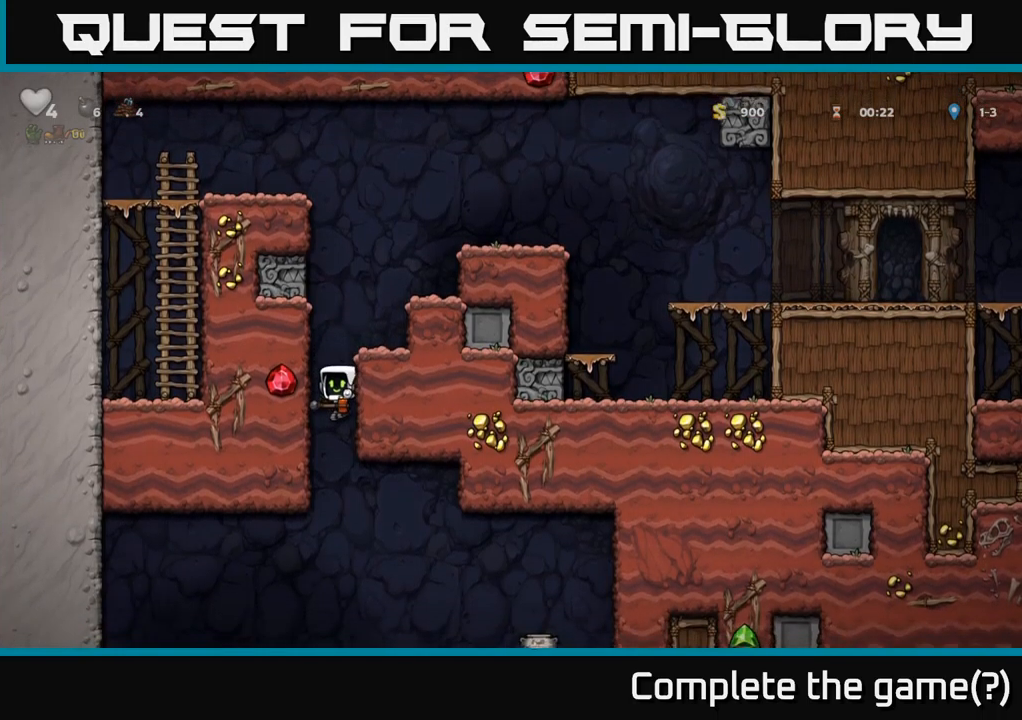
{"buttons": ["DPAD_LEFT"], "left_stick": "center", "right_stick": "center", "events": [[84, "DPAD_LEFT", "down"]]}
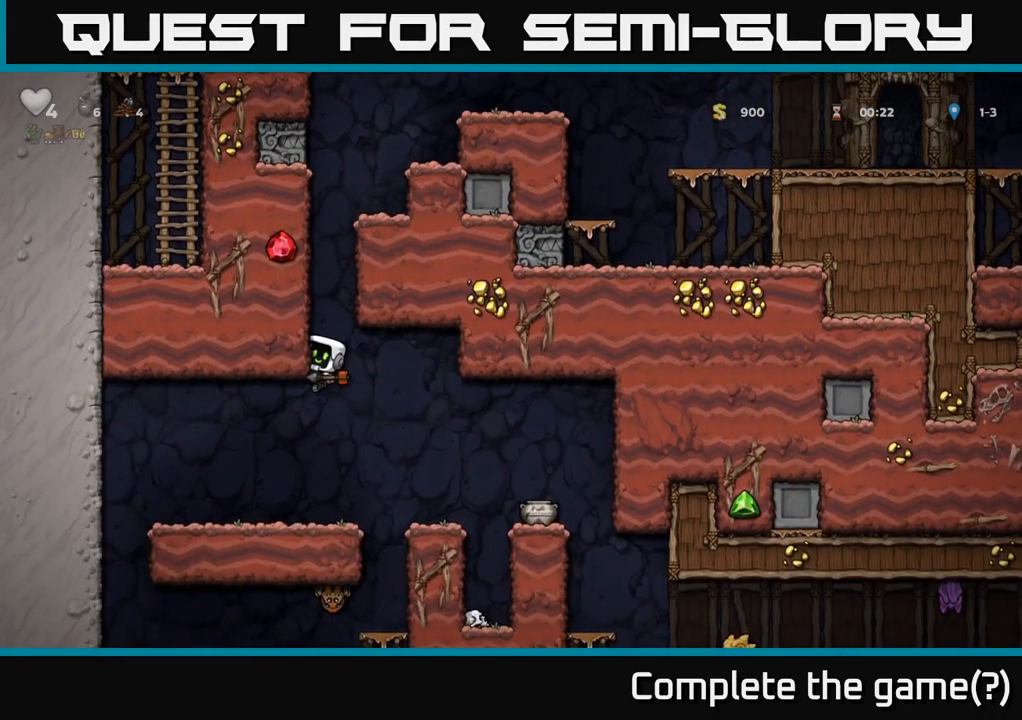
{"buttons": [], "left_stick": "center", "right_stick": "center", "events": [[17, "DPAD_LEFT", "up"], [67, "DPAD_DOWN", "down"], [200, "DPAD_DOWN", "up"]]}
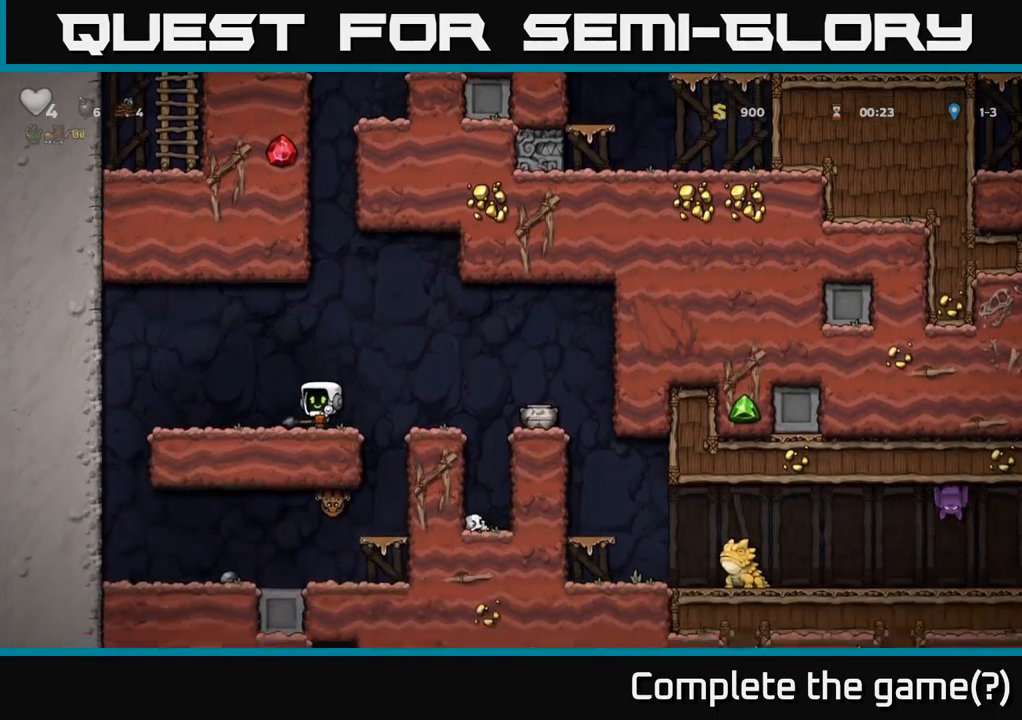
{"buttons": [], "left_stick": "center", "right_stick": "center", "events": [[384, "DPAD_RIGHT", "down"], [434, "DPAD_RIGHT", "up"]]}
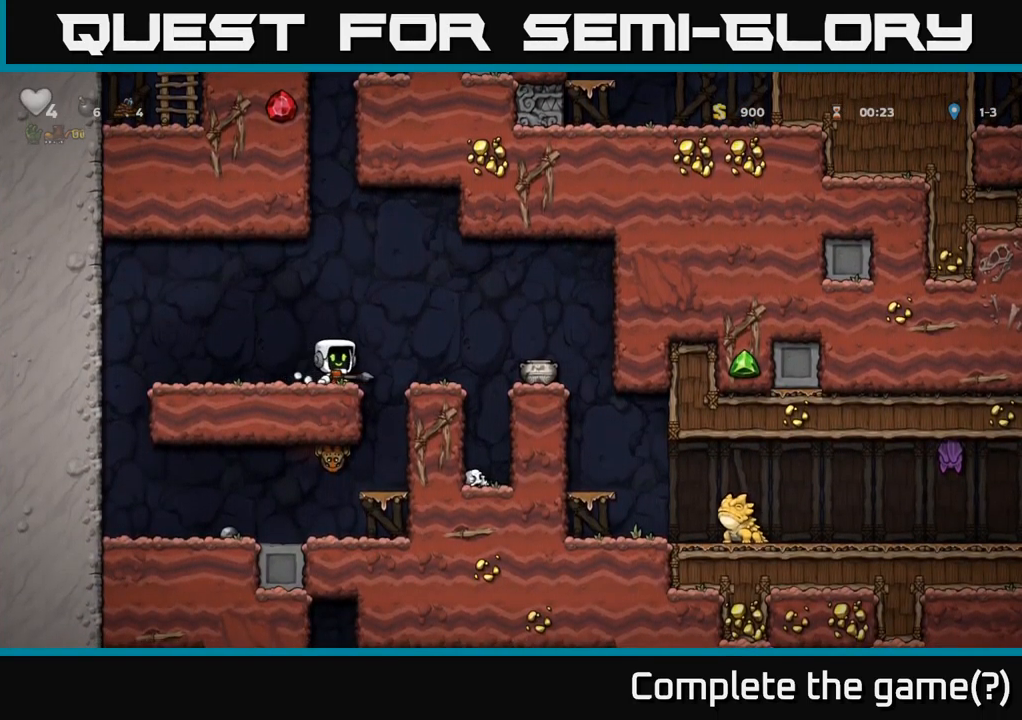
{"buttons": ["X", "DPAD_DOWN"], "left_stick": "center", "right_stick": "center", "events": [[134, "A", "down"], [184, "DPAD_DOWN", "down"], [434, "X", "down"], [500, "A", "up"]]}